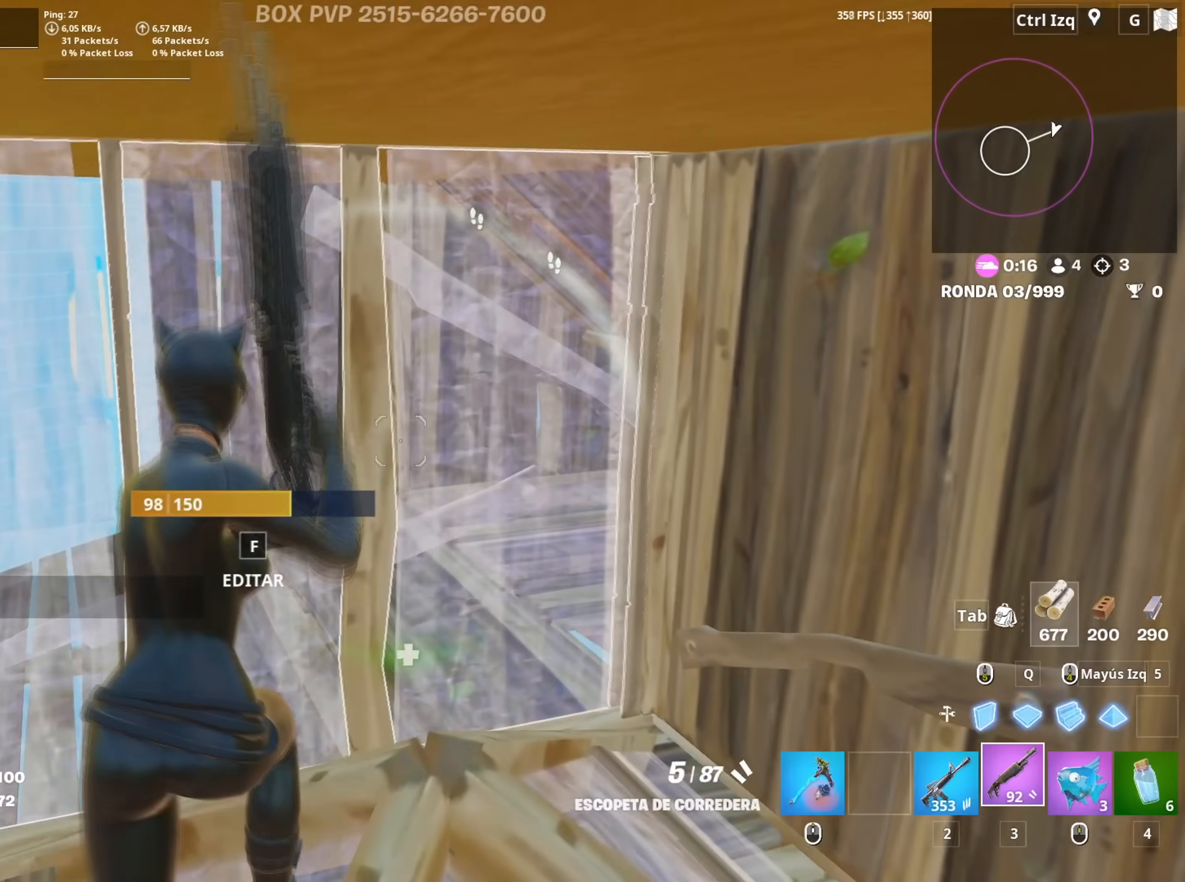
Gameplay with keyboard and mouse; each line is a JSON object with the keys and mouse buttons held at the frame after it. "events" lists presses ("down") and releases ("up") of "1", "2", "3", "4", "5", "a", "alt", "c", "caps_lock", "ctrl", "d", "e", "f", "g", "q", "r", "s", "shift", "space", "t", "tab", "v", "w", "x", "z", "mouse_left", "mouse_wheel" and "mouse_right" between this image and that frame as [ms after this image, input, new state], when the widget could be followed in between. "mouse_left", "mouse_wheel", "mouse_right" = the "left", "wheel", "right" buttons of the "mouse" list. No other keys are recorded. "wheel" means that the mouse wheel is clicked or scrolled. "mouse_move" is the direction in which the mouse moves at that frame (one of eight, or "still"), when it could be read.
{"keys": ["d"], "mouse": [], "mouse_move": "still", "events": [[84, "a", "down"], [134, "s", "down"], [184, "a", "up"], [234, "d", "down"], [334, "s", "up"], [367, "mouse_wheel", "down"], [467, "mouse_wheel", "up"]]}
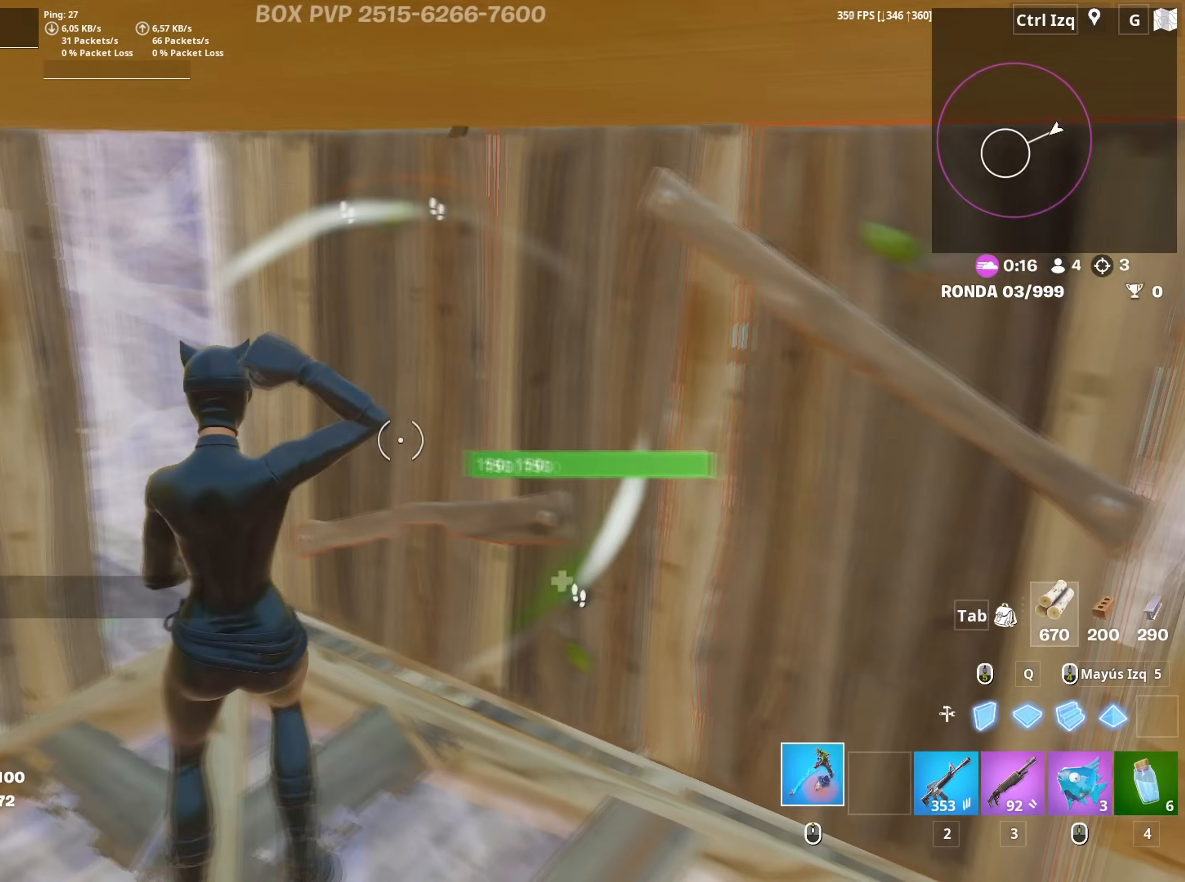
{"keys": ["a"], "mouse": ["left"], "mouse_move": "still", "events": [[50, "w", "down"], [200, "mouse_left", "down"], [350, "w", "up"], [434, "a", "down"], [484, "d", "up"]]}
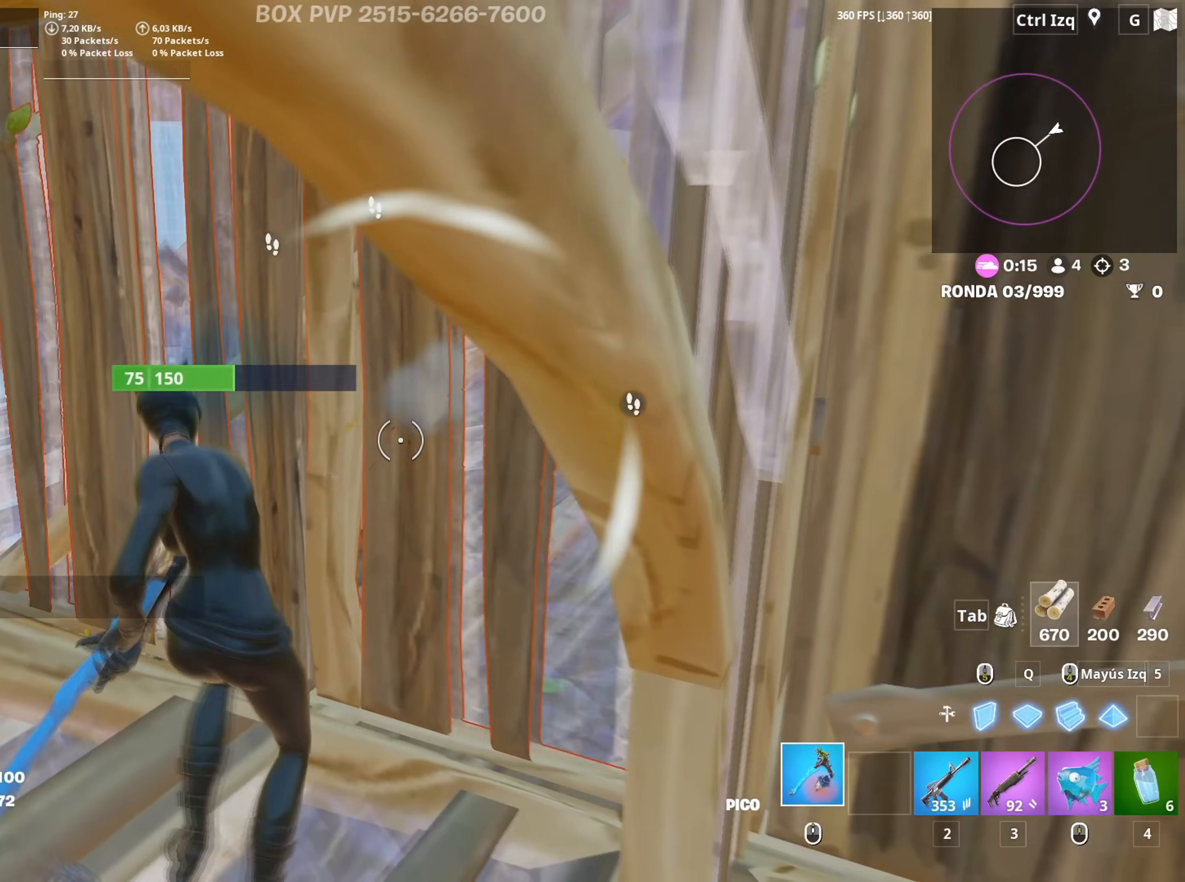
{"keys": ["a", "d"], "mouse": ["left"], "mouse_move": "still", "events": [[17, "s", "down"], [267, "s", "up"], [500, "d", "down"]]}
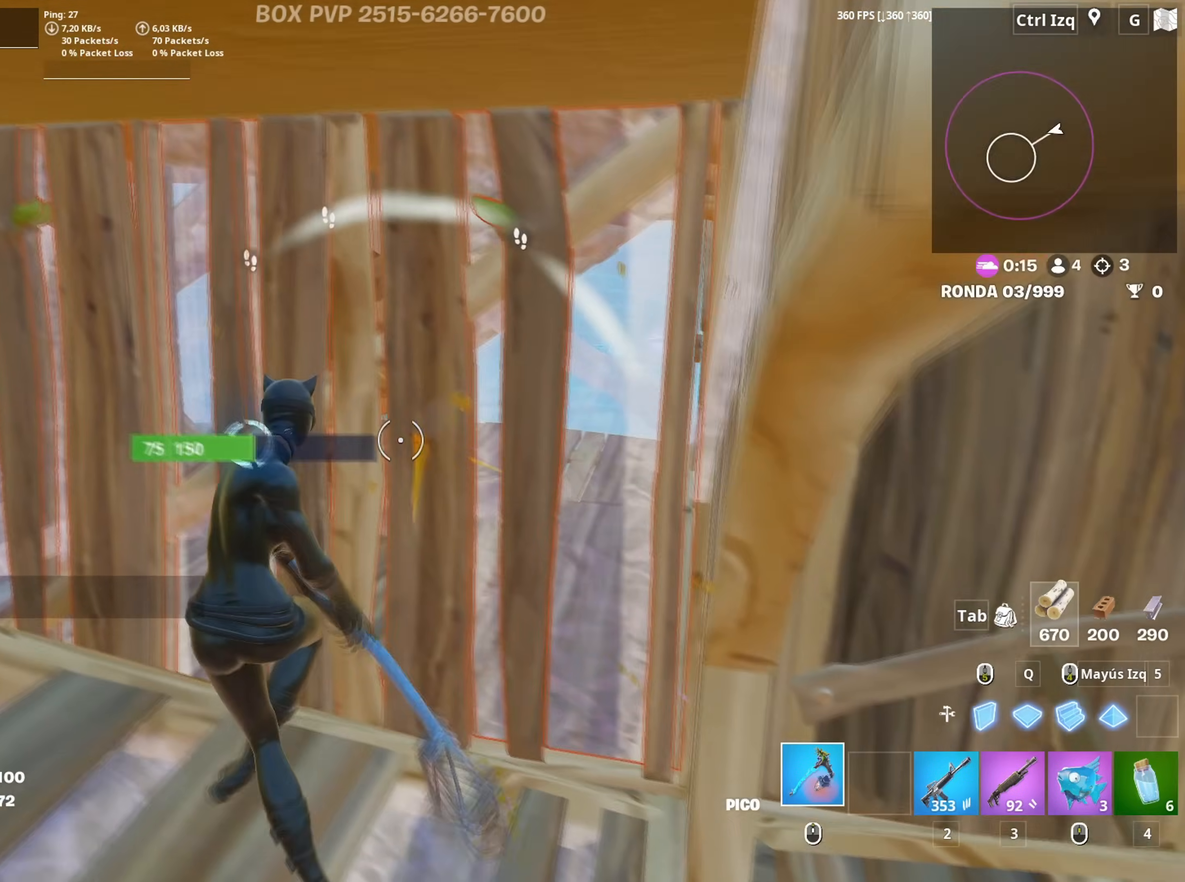
{"keys": ["a"], "mouse": ["left"], "mouse_move": "left", "events": [[34, "a", "up"], [34, "s", "down"], [184, "s", "up"], [267, "s", "down"], [334, "s", "up"], [417, "a", "down"], [417, "d", "up"]]}
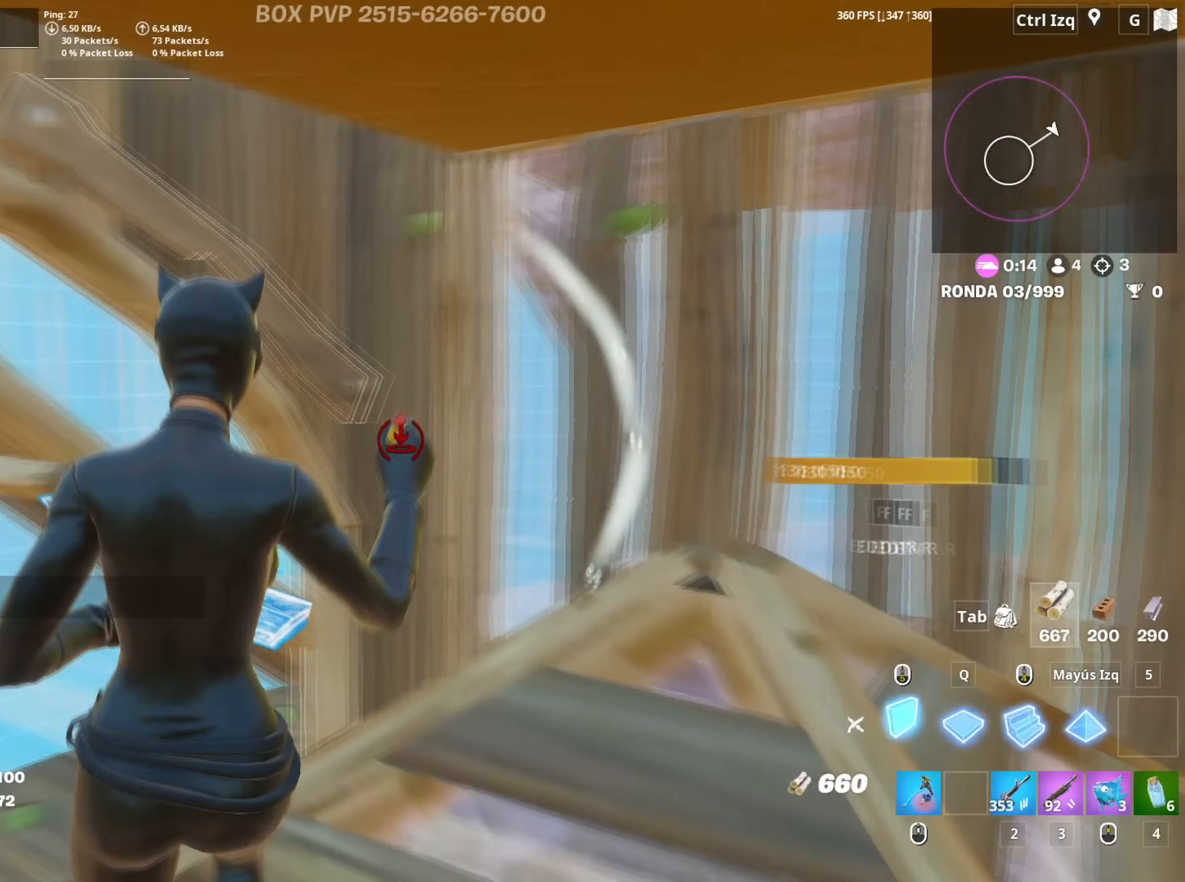
{"keys": ["d", "w"], "mouse": ["left"], "mouse_move": "left", "events": [[50, "c", "down"], [50, "mouse_left", "up"], [100, "c", "up"], [150, "mouse_wheel", "down"], [200, "w", "down"], [284, "mouse_wheel", "up"], [300, "a", "up"], [334, "d", "down"], [484, "mouse_left", "down"]]}
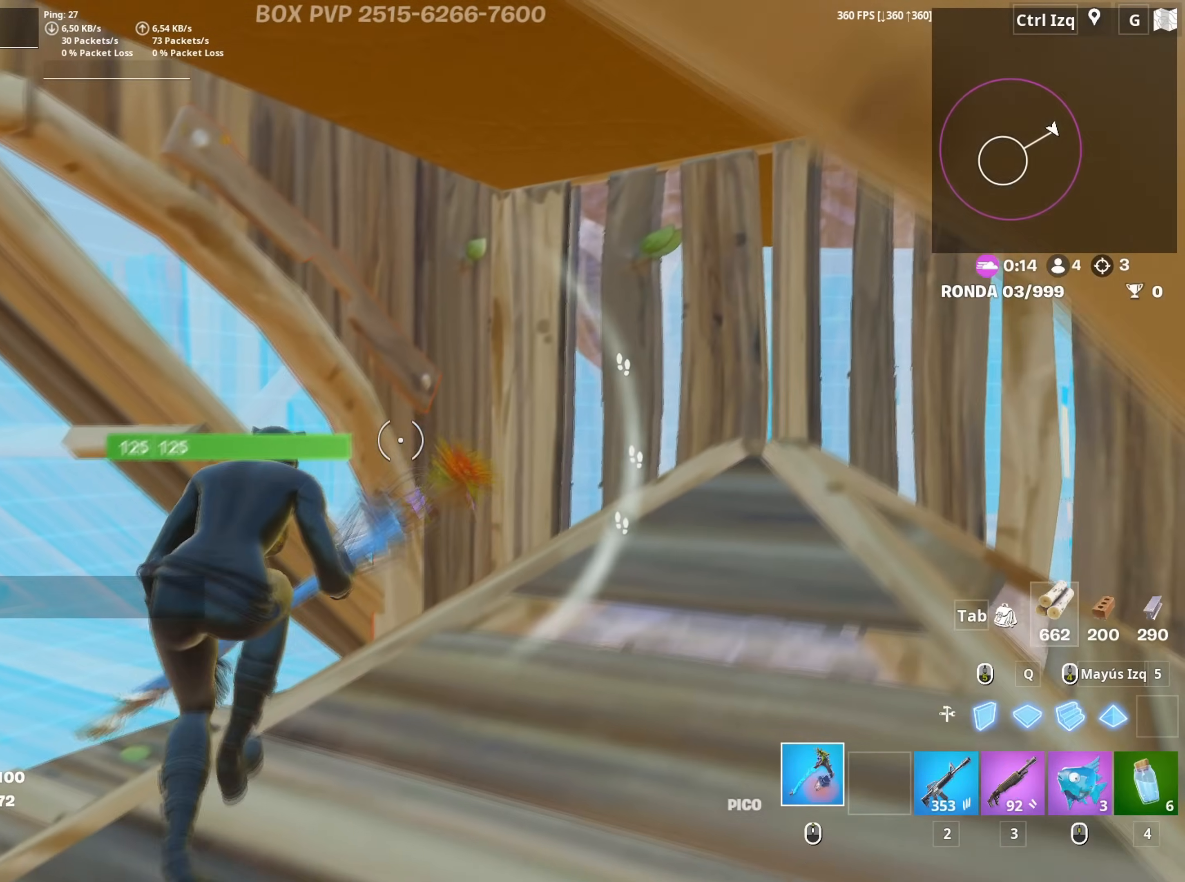
{"keys": [], "mouse": ["left"], "mouse_move": "down-left", "events": [[117, "d", "up"], [117, "w", "up"]]}
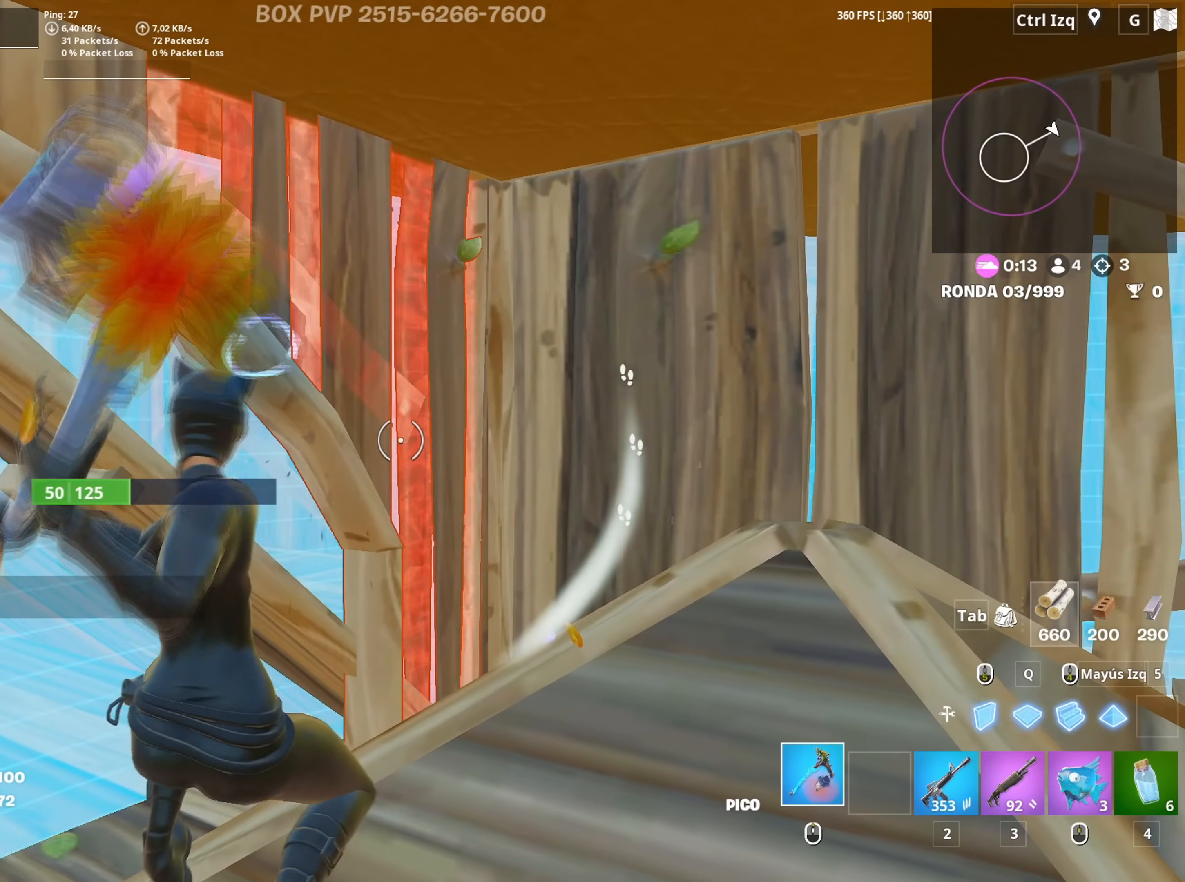
{"keys": ["a"], "mouse": ["left"], "mouse_move": "right", "events": [[267, "d", "down"], [417, "d", "up"], [467, "a", "down"]]}
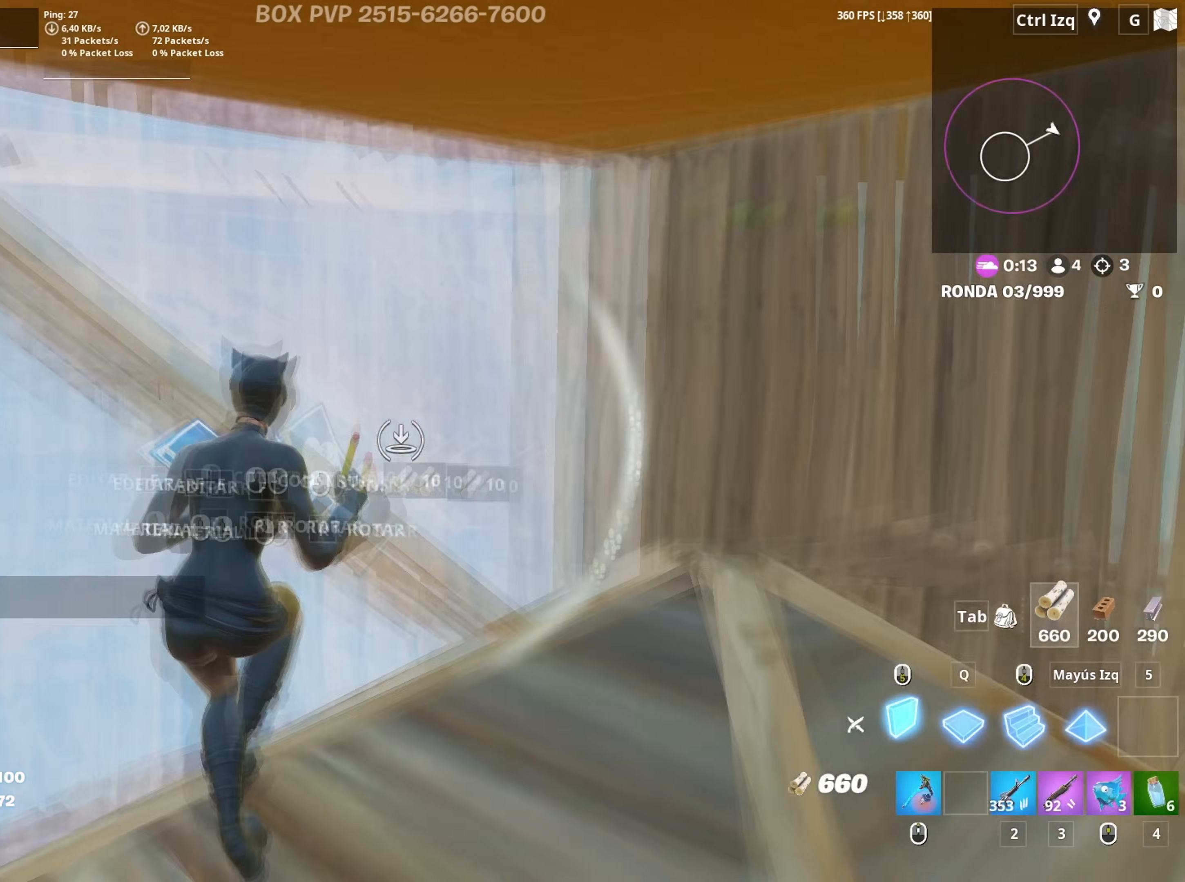
{"keys": [], "mouse": ["left"], "mouse_move": "still", "events": [[17, "a", "up"]]}
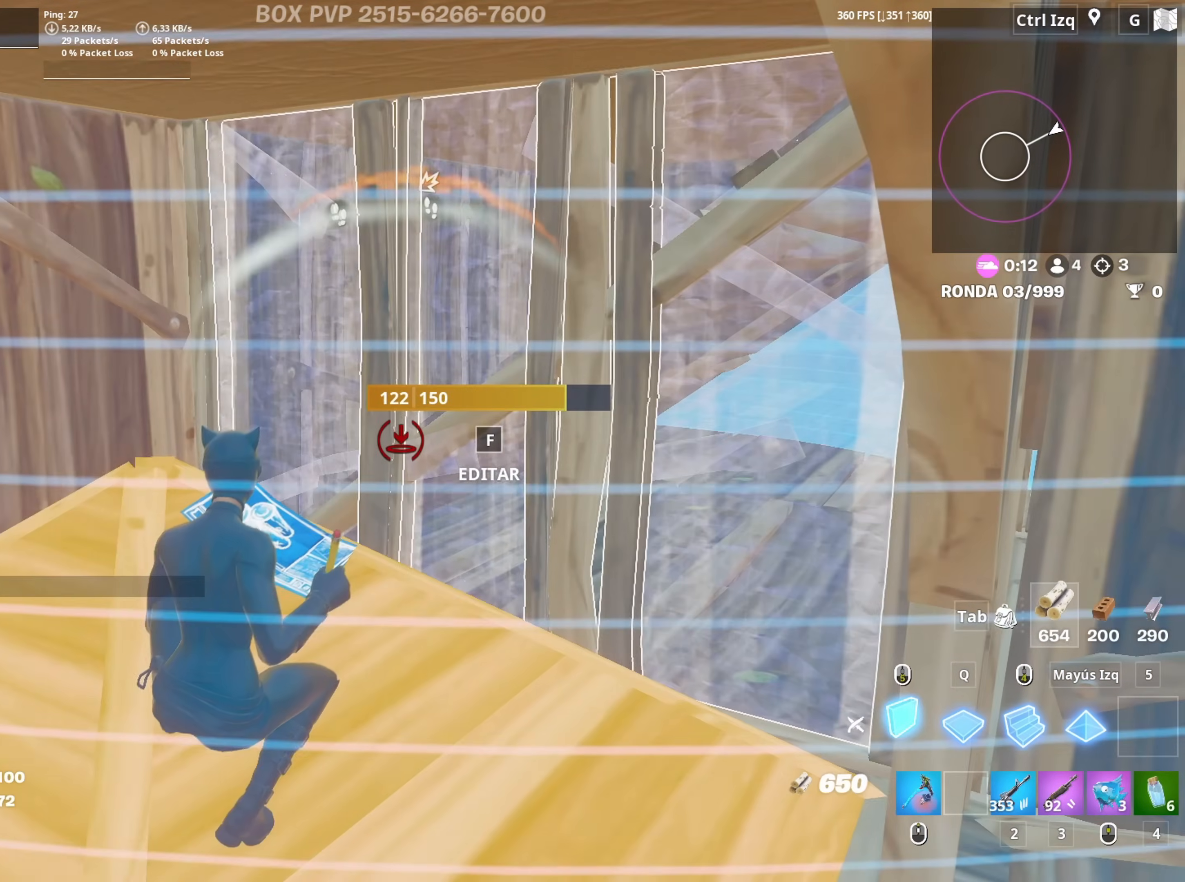
{"keys": ["w"], "mouse": ["left"], "mouse_move": "still", "events": [[450, "w", "down"]]}
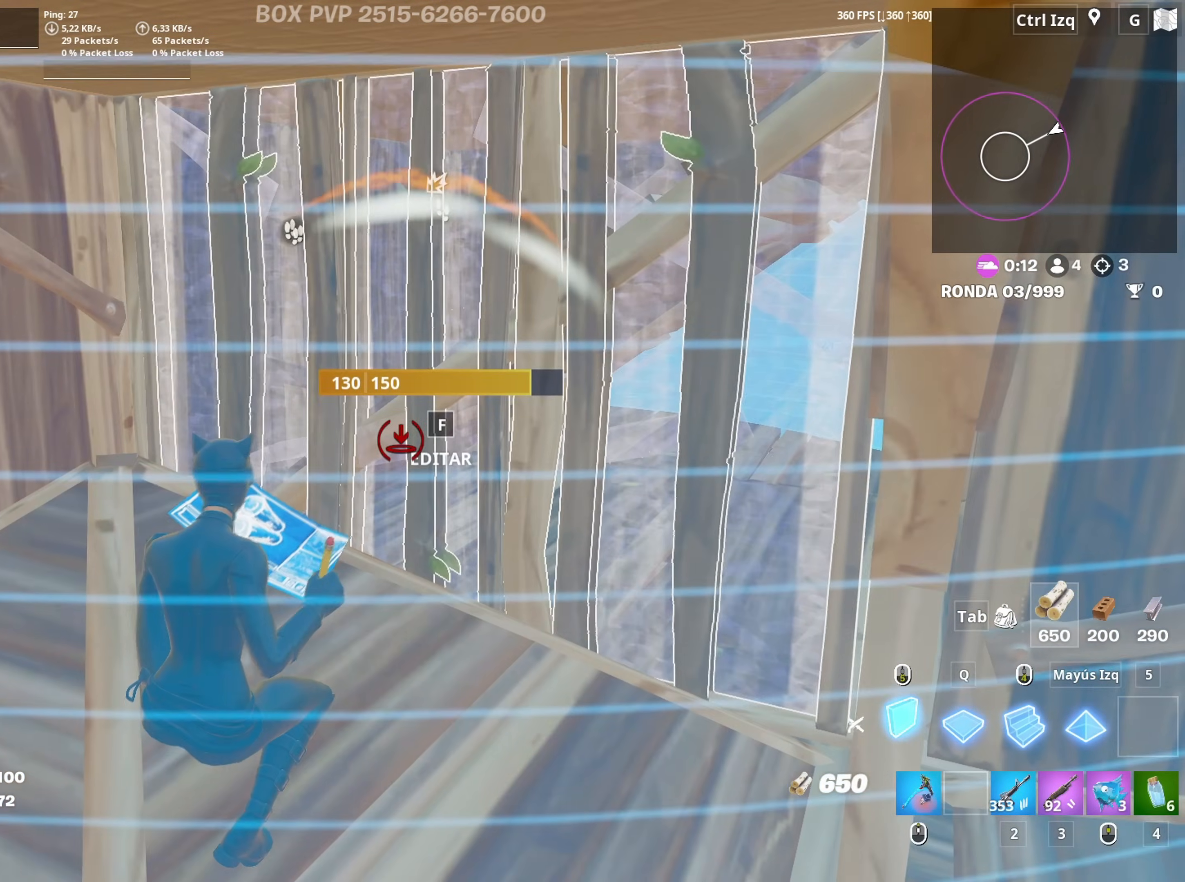
{"keys": ["f", "w"], "mouse": [], "mouse_move": "down", "events": [[34, "3", "down"], [134, "3", "up"], [134, "mouse_left", "up"], [234, "w", "up"], [317, "w", "down"], [467, "f", "down"]]}
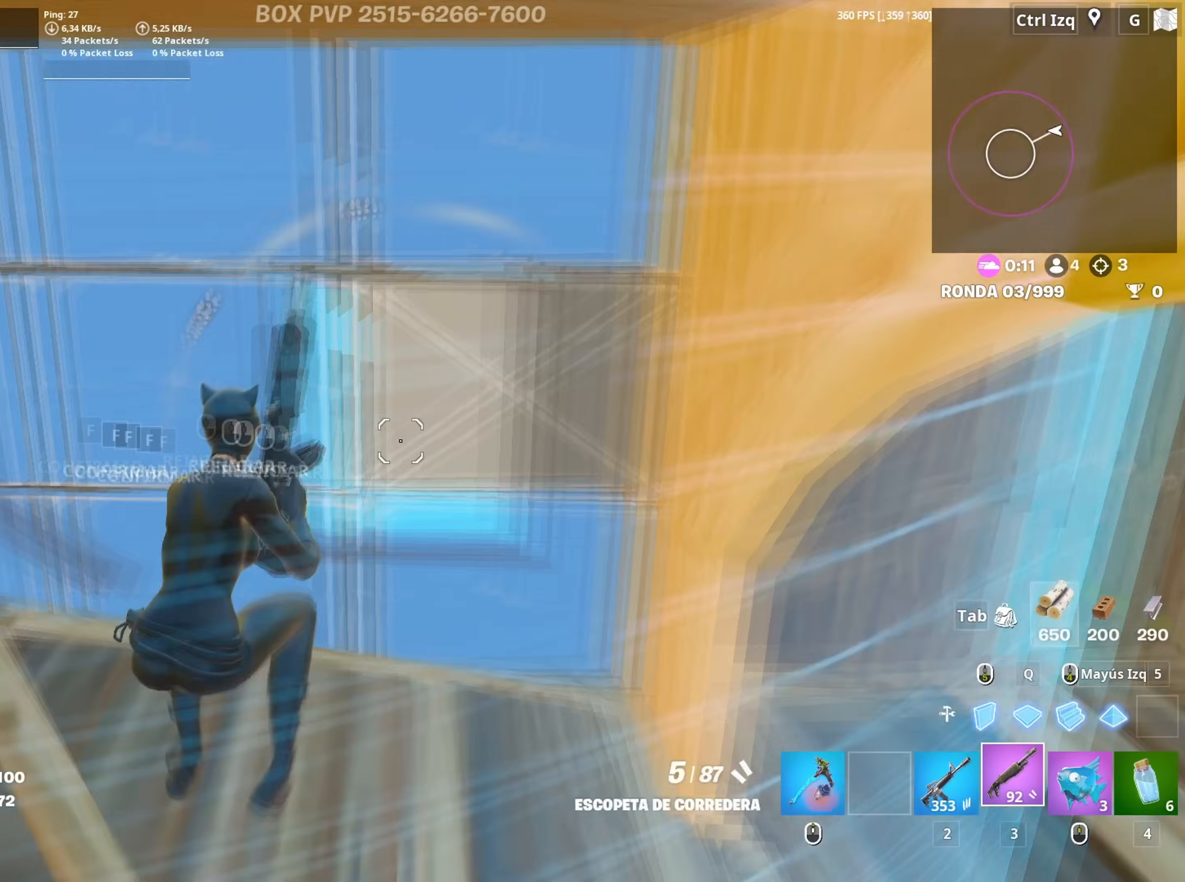
{"keys": ["d", "w"], "mouse": [], "mouse_move": "down", "events": [[17, "mouse_left", "down"], [67, "f", "up"], [150, "f", "down"], [200, "f", "up"], [200, "mouse_left", "up"], [334, "mouse_wheel", "down"], [434, "d", "down"], [434, "mouse_wheel", "up"]]}
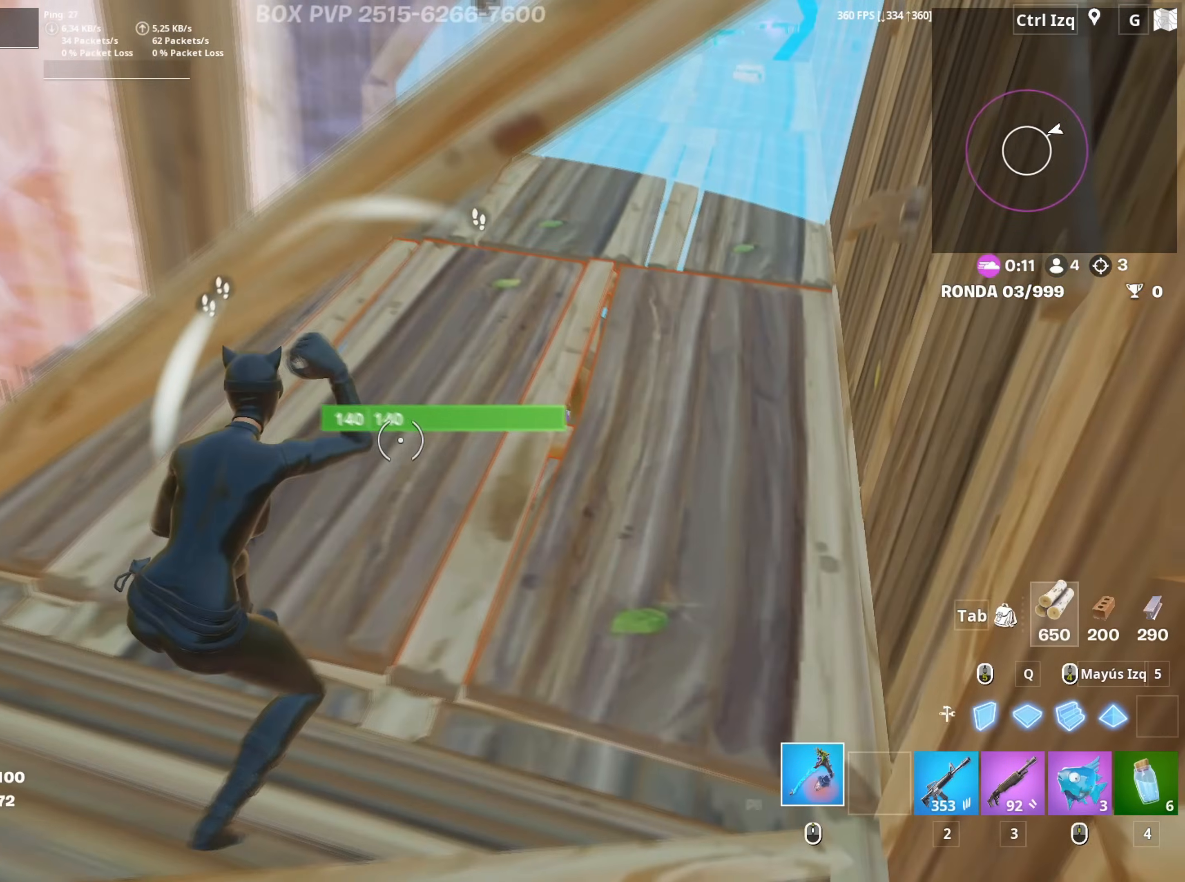
{"keys": [], "mouse": ["left"], "mouse_move": "still", "events": [[34, "w", "up"], [117, "a", "down"], [167, "d", "up"], [167, "mouse_left", "down"], [167, "s", "down"], [367, "s", "up"], [500, "a", "up"]]}
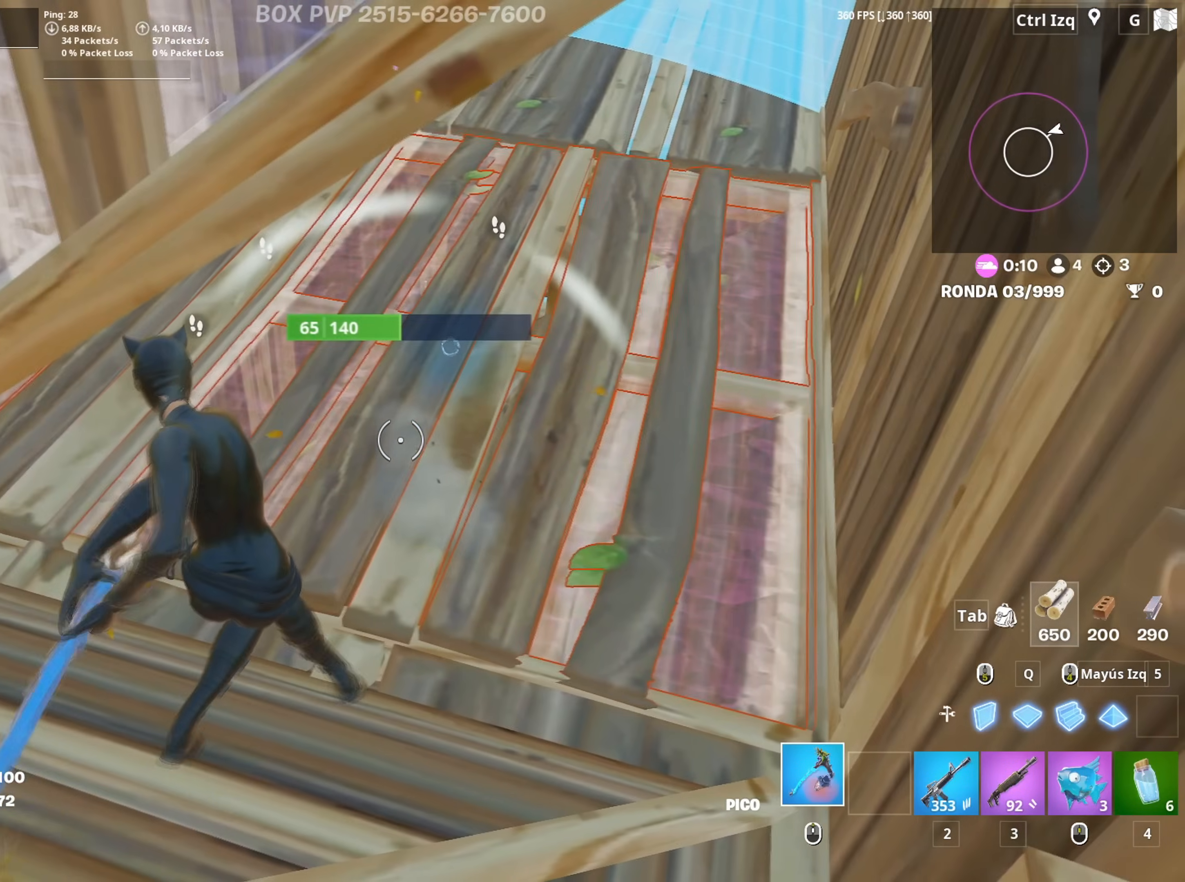
{"keys": ["s"], "mouse": ["left"], "mouse_move": "up-right", "events": [[134, "a", "down"], [184, "d", "down"], [234, "a", "up"], [467, "d", "up"], [467, "s", "down"]]}
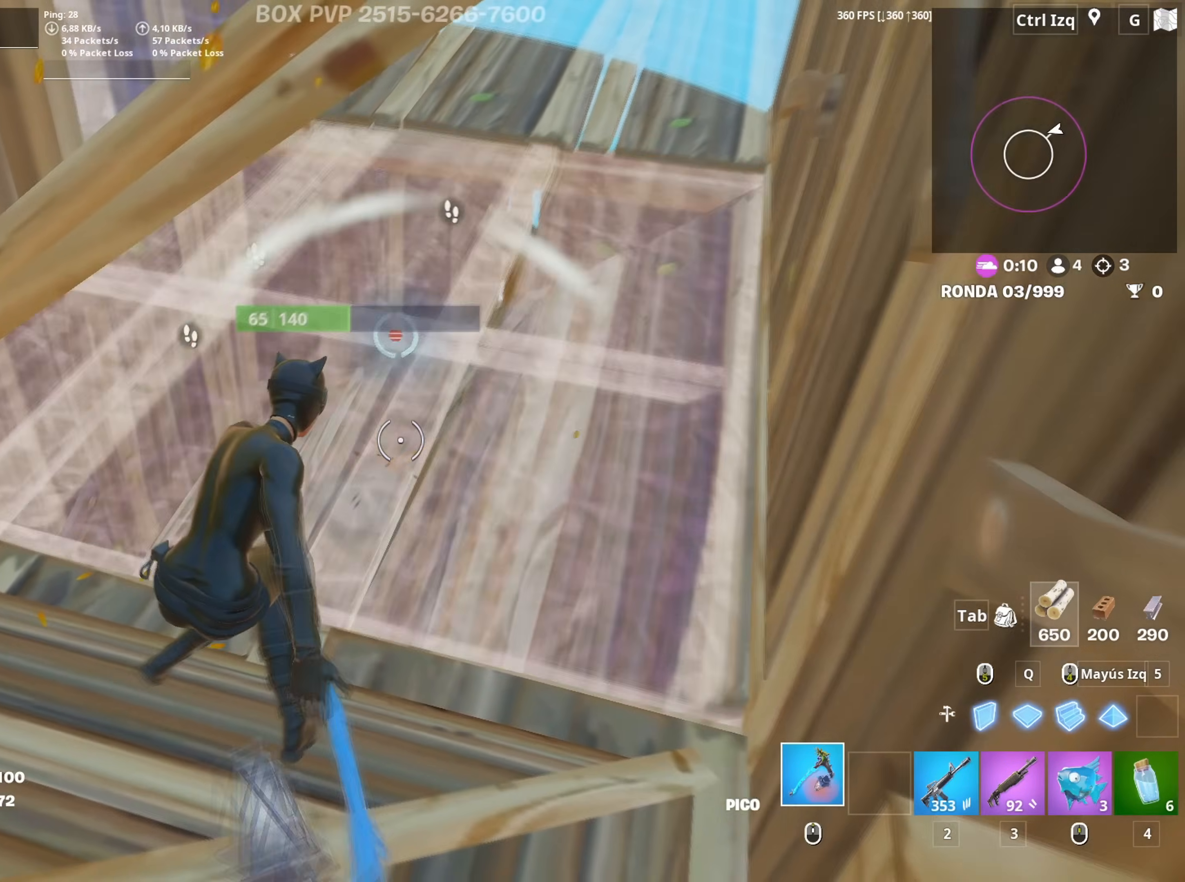
{"keys": ["a"], "mouse": [], "mouse_move": "still", "events": [[50, "q", "down"], [100, "q", "up"], [150, "3", "down"], [200, "3", "up"], [200, "mouse_left", "up"], [284, "a", "down"], [300, "s", "up"]]}
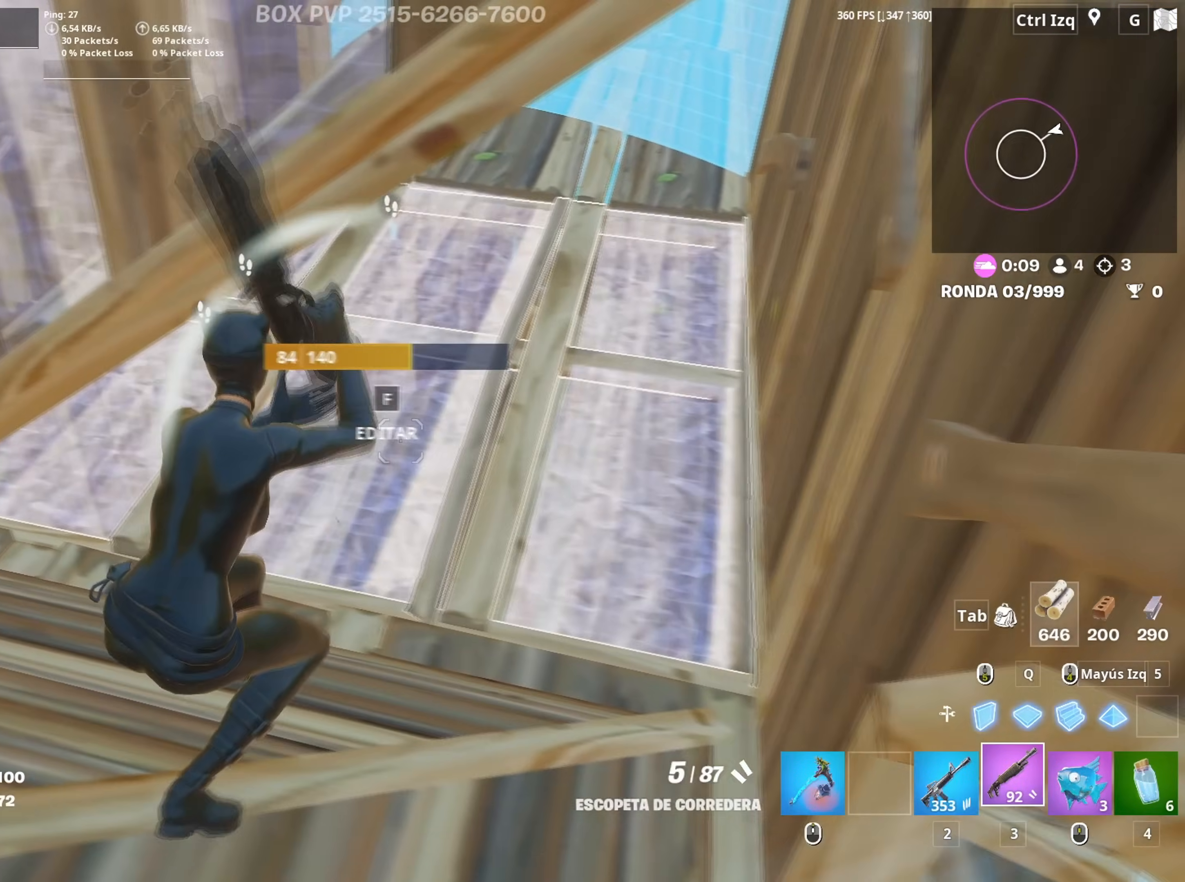
{"keys": ["d"], "mouse": [], "mouse_move": "up", "events": [[17, "w", "down"], [117, "a", "up"], [350, "w", "up"], [400, "d", "down"]]}
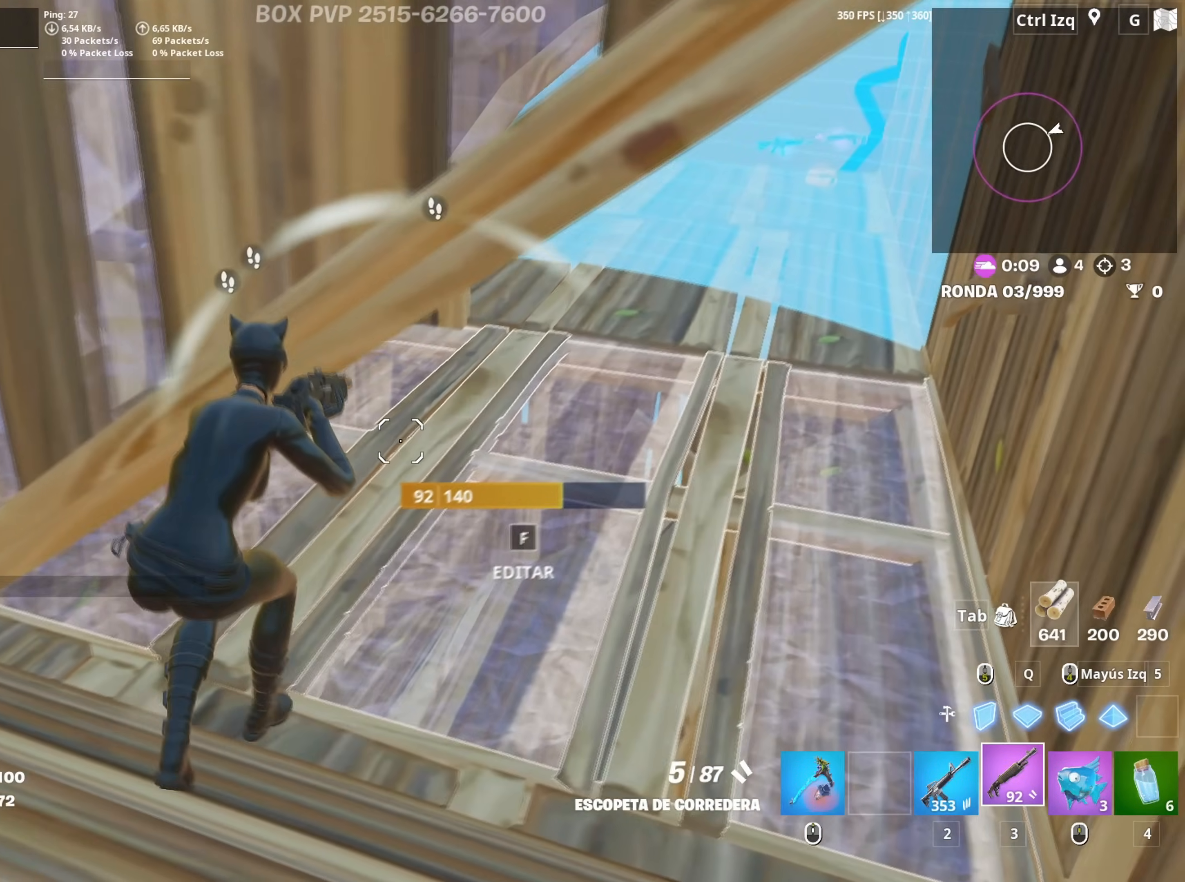
{"keys": ["a"], "mouse": [], "mouse_move": "still", "events": [[284, "d", "up"], [284, "mouse_left", "down"], [367, "a", "down"], [467, "mouse_left", "up"]]}
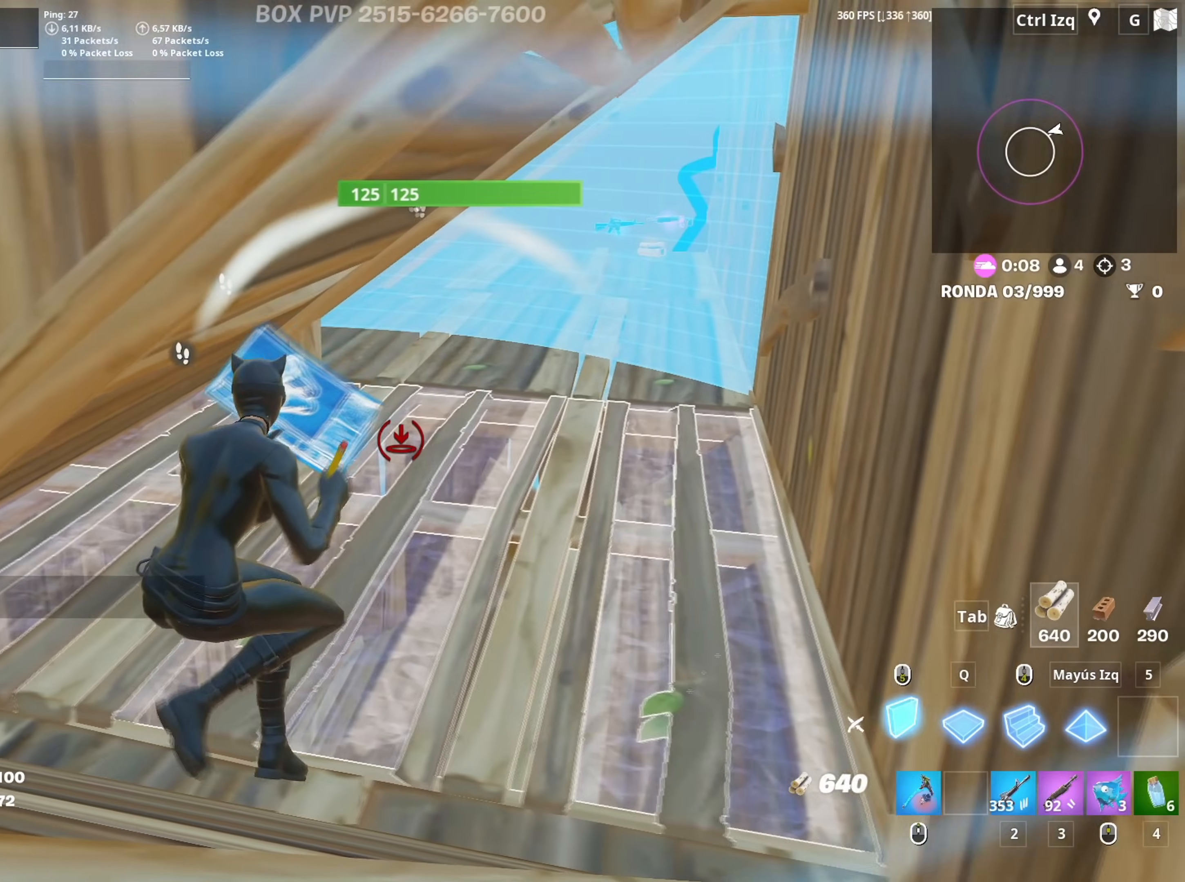
{"keys": [], "mouse": [], "mouse_move": "up-right", "events": [[117, "a", "up"]]}
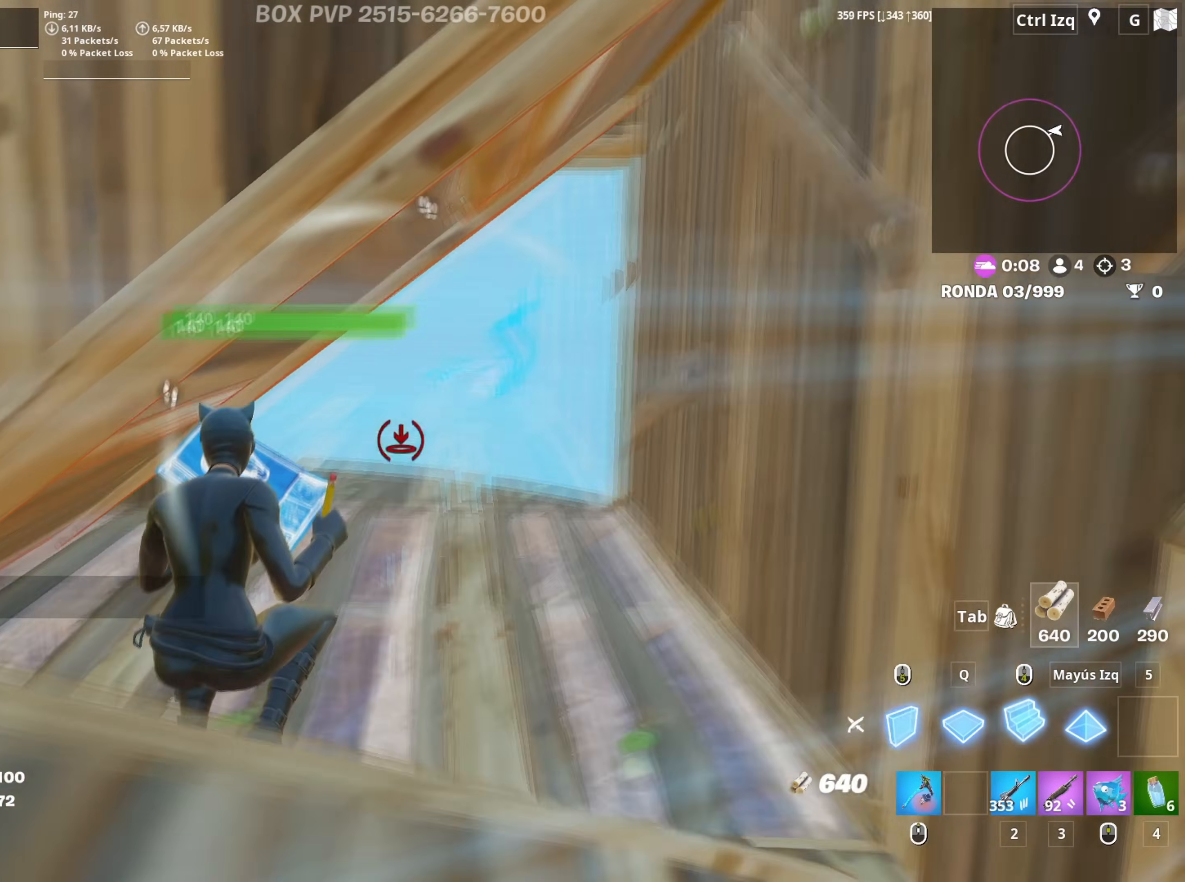
{"keys": ["a"], "mouse": ["left"], "mouse_move": "still", "events": [[17, "mouse_left", "down"], [217, "mouse_left", "up"], [350, "a", "down"], [350, "mouse_left", "down"], [450, "a", "up"], [484, "a", "down"]]}
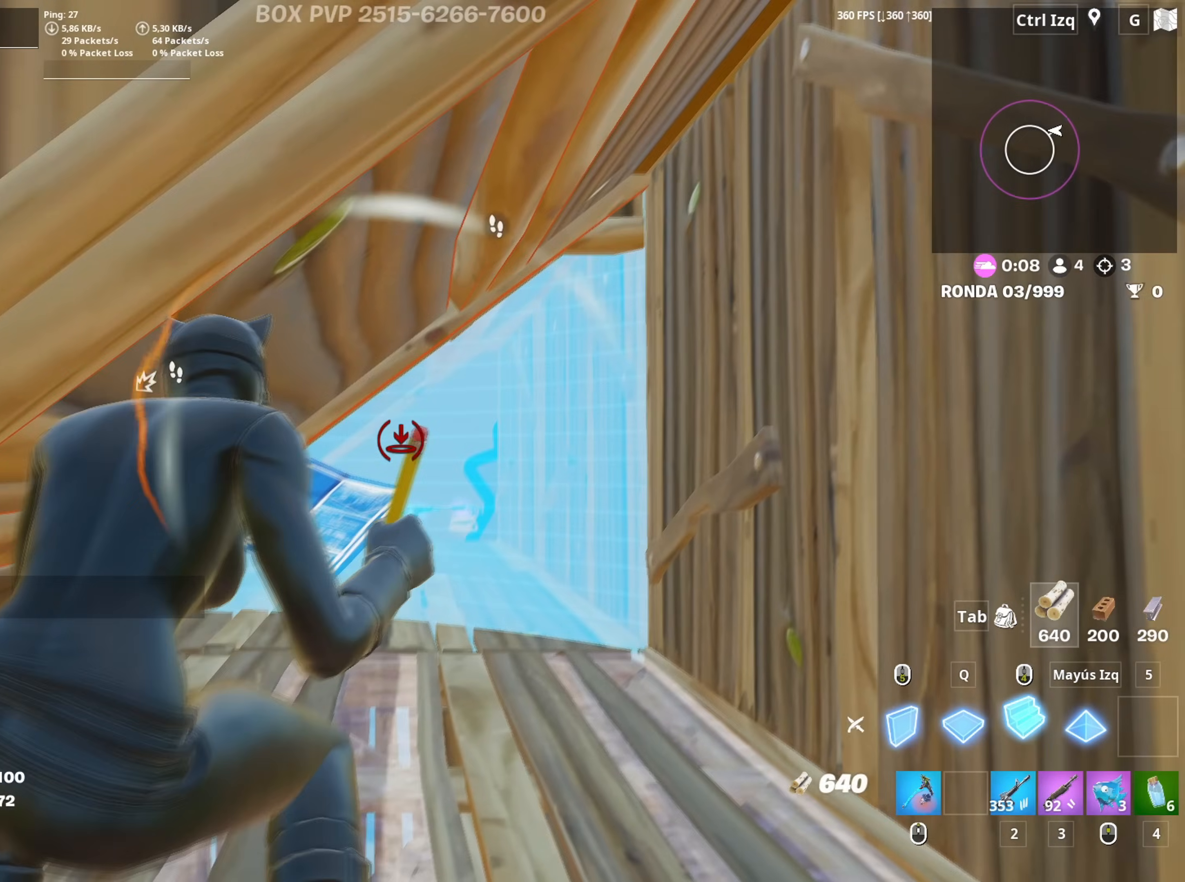
{"keys": ["a", "s"], "mouse": ["left"], "mouse_move": "down-left", "events": [[34, "w", "down"], [84, "a", "up"], [384, "w", "up"], [417, "a", "down"], [467, "s", "down"]]}
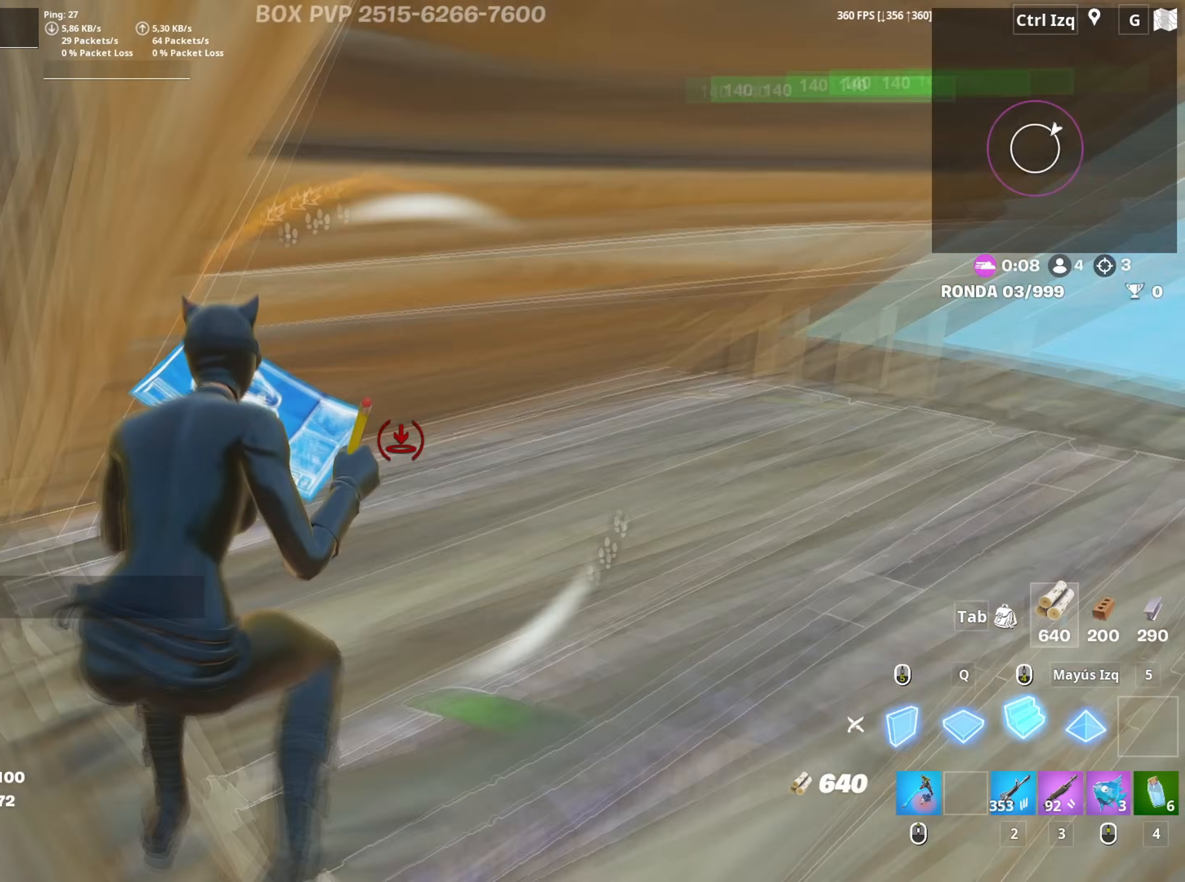
{"keys": ["a"], "mouse": [], "mouse_move": "right", "events": [[17, "mouse_left", "up"], [100, "3", "down"], [150, "s", "up"], [200, "3", "up"]]}
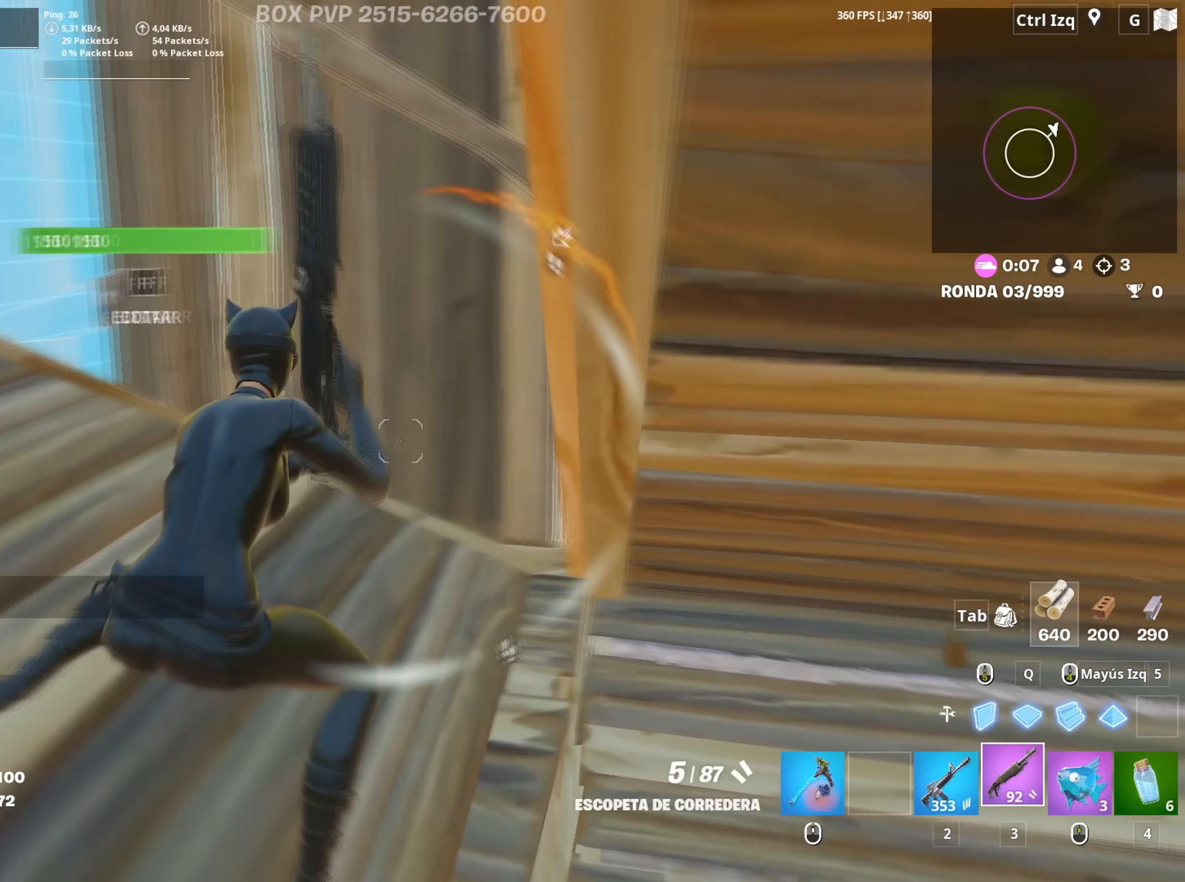
{"keys": ["a"], "mouse": [], "mouse_move": "up", "events": [[250, "d", "down"], [350, "d", "up"]]}
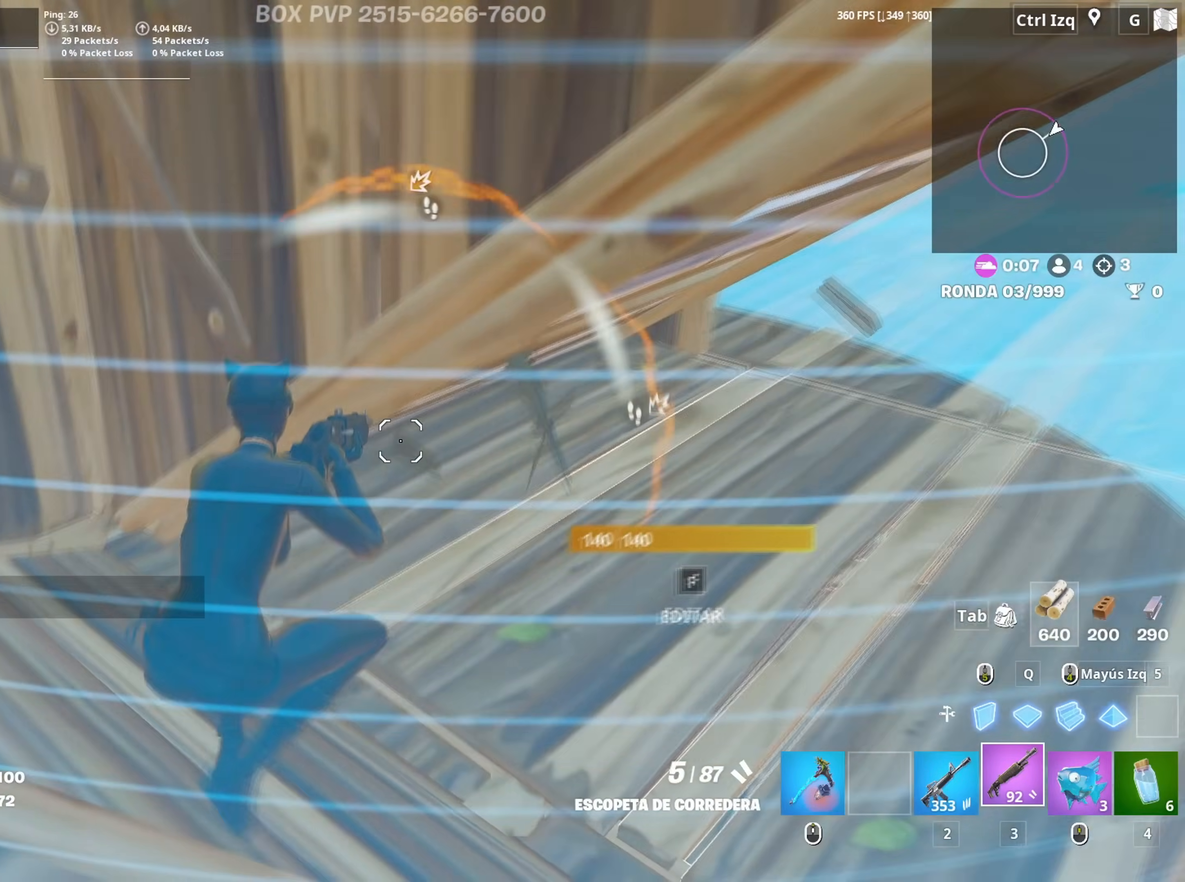
{"keys": ["3", "a", "w"], "mouse": ["left"], "mouse_move": "left", "events": [[34, "w", "down"], [184, "a", "up"], [184, "d", "down"], [184, "w", "up"], [267, "w", "down"], [317, "shift", "down"], [367, "mouse_left", "down"], [384, "d", "up"], [417, "a", "down"], [467, "3", "down"], [467, "shift", "up"]]}
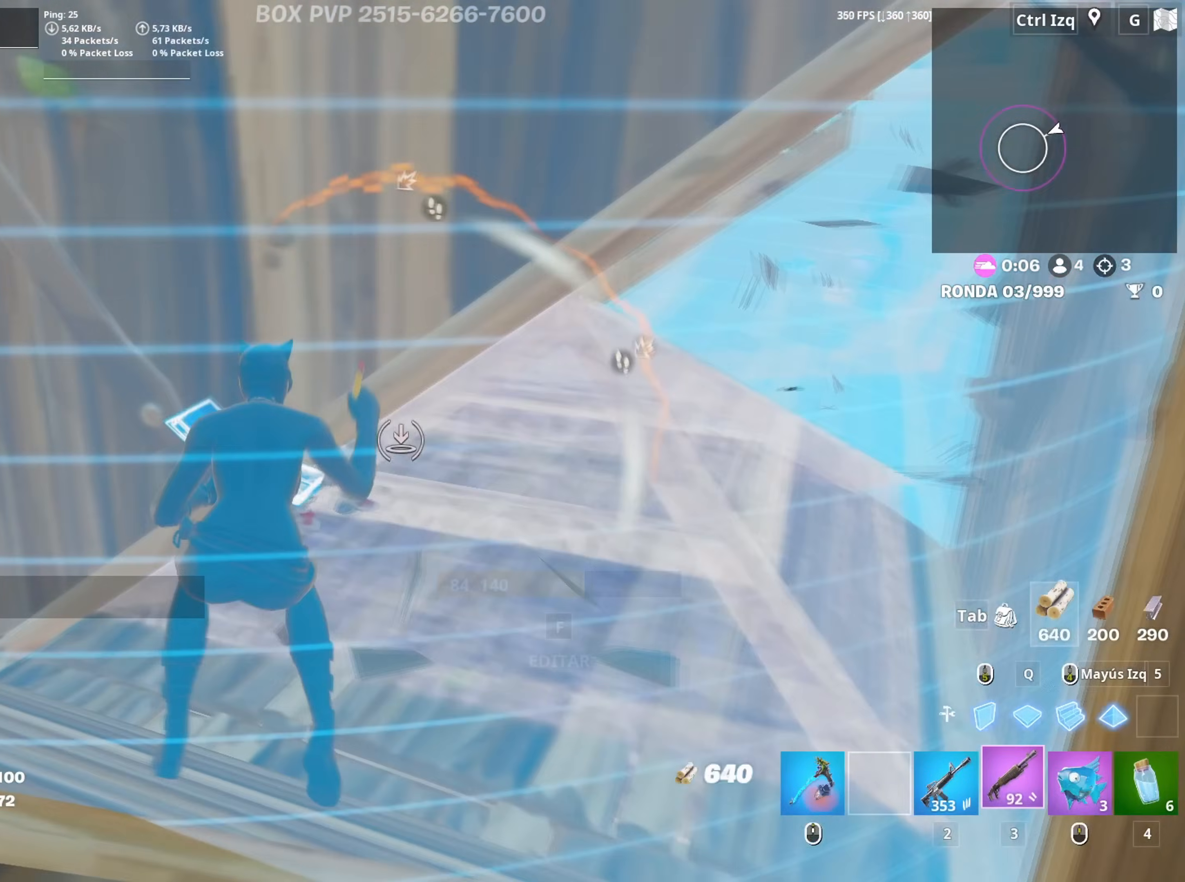
{"keys": ["a", "s"], "mouse": [], "mouse_move": "up-right", "events": [[17, "3", "up"], [17, "a", "up"], [17, "mouse_left", "up"], [150, "d", "down"], [150, "w", "up"], [334, "s", "down"], [434, "a", "down"], [434, "d", "up"]]}
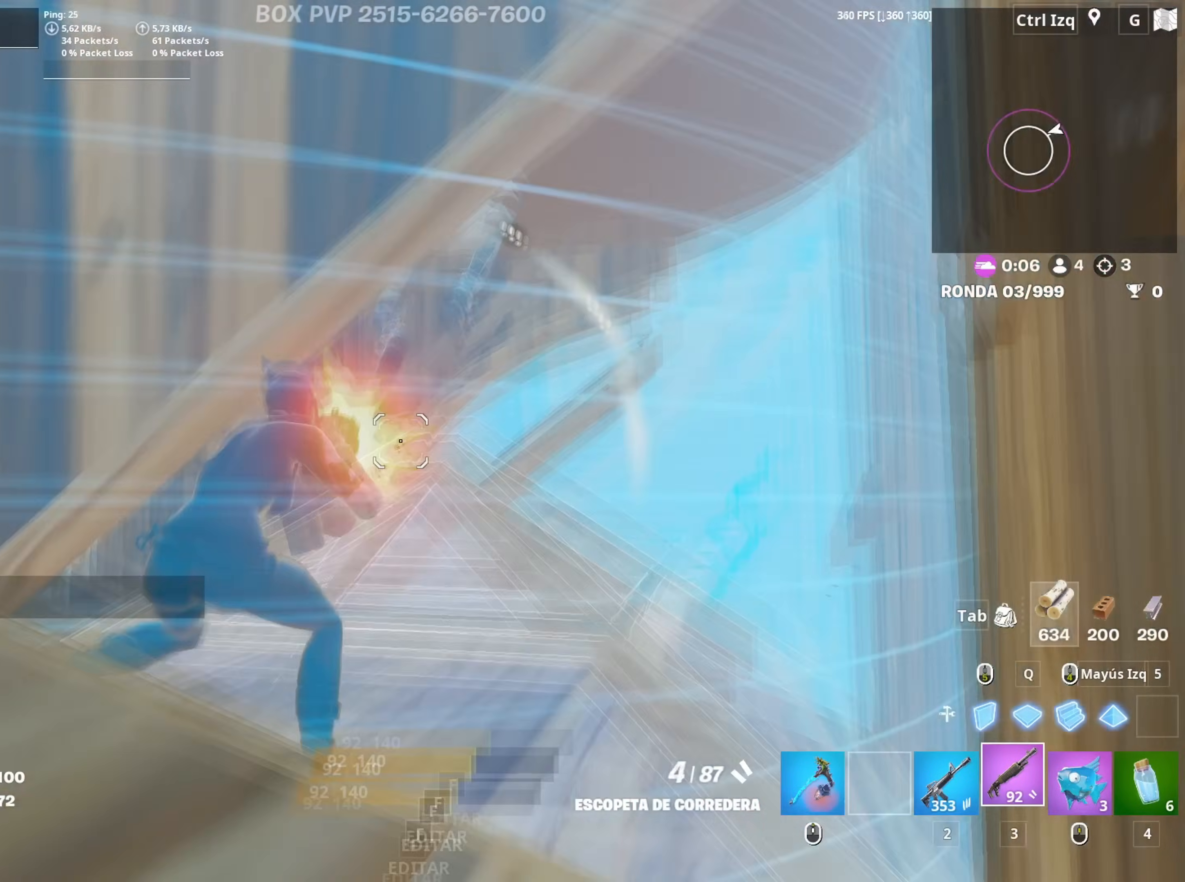
{"keys": ["a"], "mouse": ["left"], "mouse_move": "right", "events": [[34, "mouse_left", "down"], [117, "mouse_left", "up"], [167, "space", "down"], [267, "mouse_wheel", "down"], [267, "space", "up"], [350, "mouse_wheel", "up"], [367, "s", "up"], [450, "mouse_left", "down"]]}
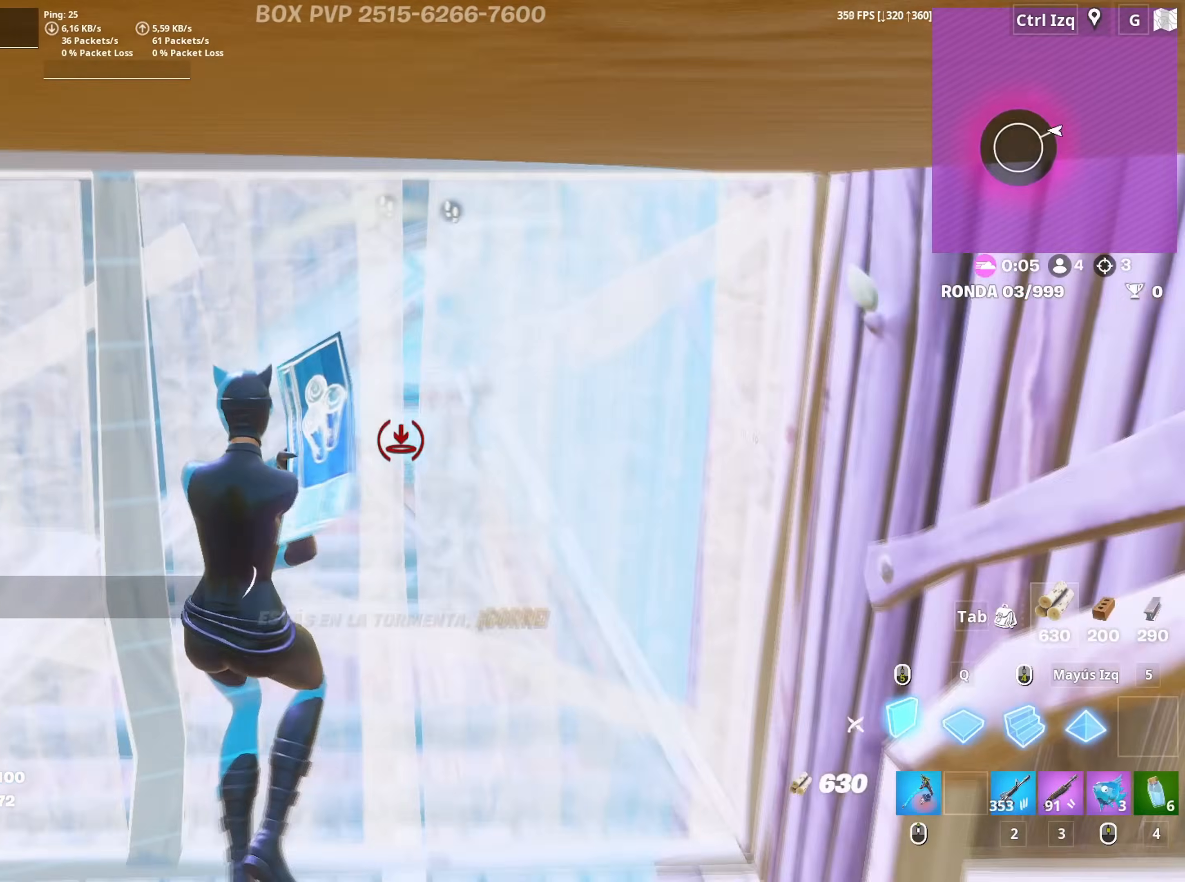
{"keys": ["w"], "mouse": ["left"], "mouse_move": "up", "events": [[184, "w", "down"], [284, "3", "down"], [317, "3", "up"], [317, "mouse_left", "up"], [417, "a", "up"], [417, "f", "down"], [417, "mouse_left", "down"], [467, "f", "up"]]}
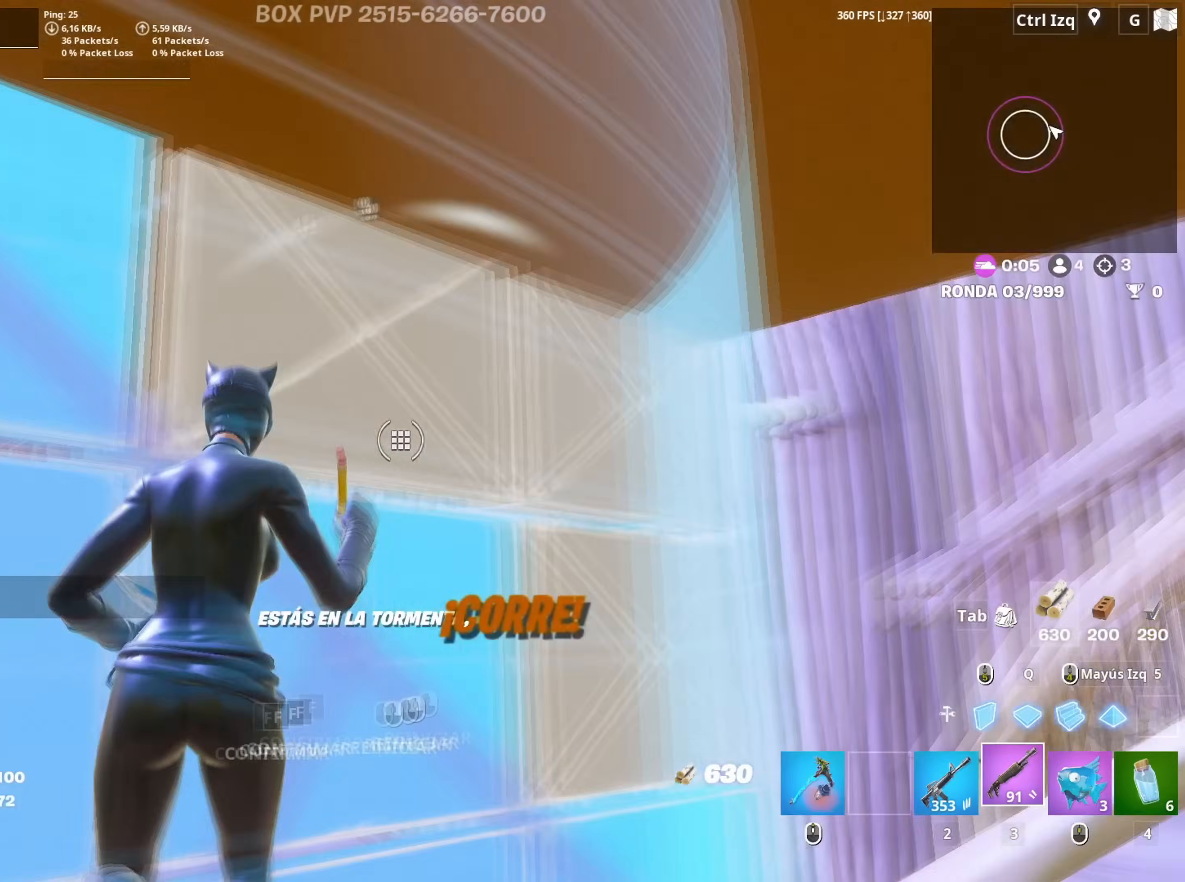
{"keys": ["s", "space"], "mouse": [], "mouse_move": "left", "events": [[50, "f", "down"], [50, "mouse_left", "up"], [100, "f", "up"], [150, "w", "up"], [234, "d", "down"], [334, "s", "down"], [384, "d", "up"], [484, "space", "down"]]}
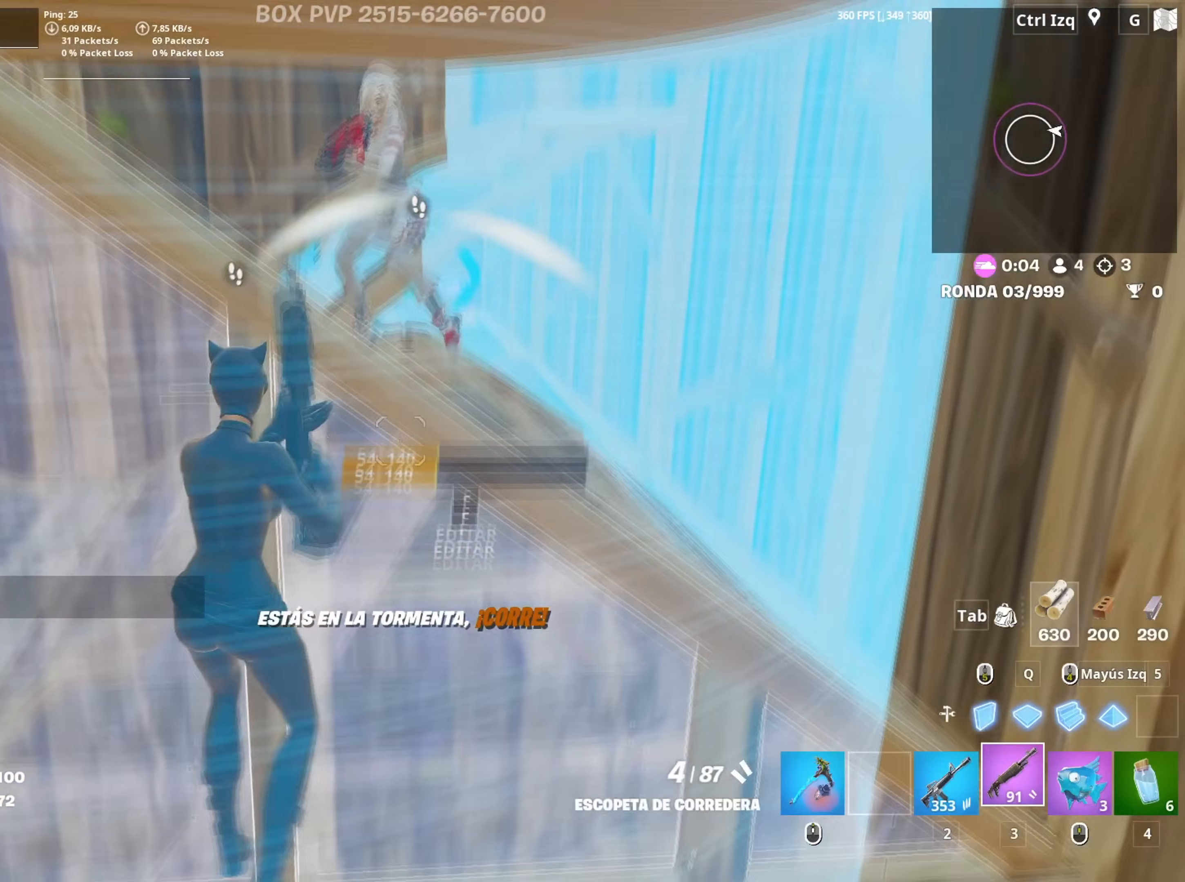
{"keys": ["s"], "mouse": [], "mouse_move": "up", "events": [[117, "space", "up"], [167, "mouse_left", "down"], [267, "mouse_left", "up"], [350, "mouse_wheel", "down"], [484, "mouse_wheel", "up"]]}
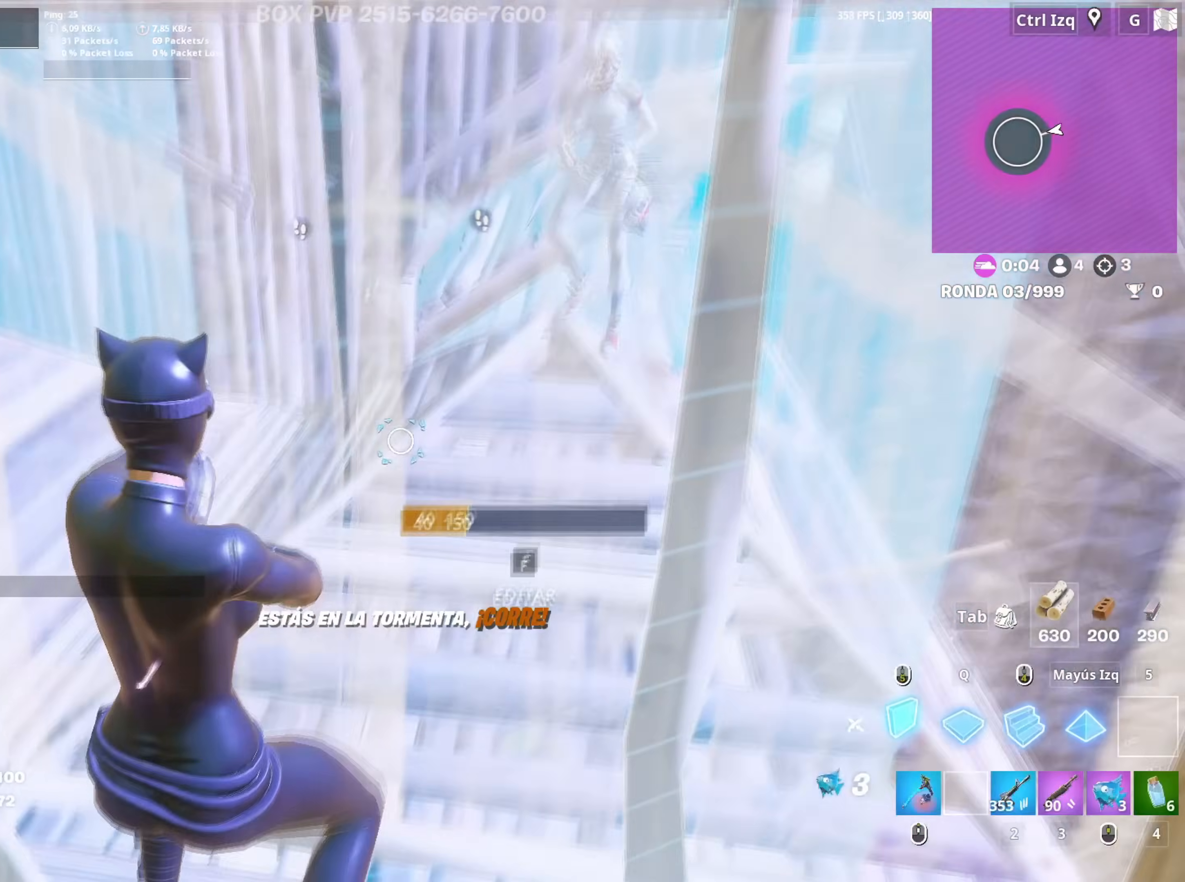
{"keys": [], "mouse": ["left"], "mouse_move": "right", "events": [[50, "mouse_left", "down"], [134, "s", "up"], [184, "a", "down"], [317, "a", "up"], [317, "w", "down"], [467, "w", "up"]]}
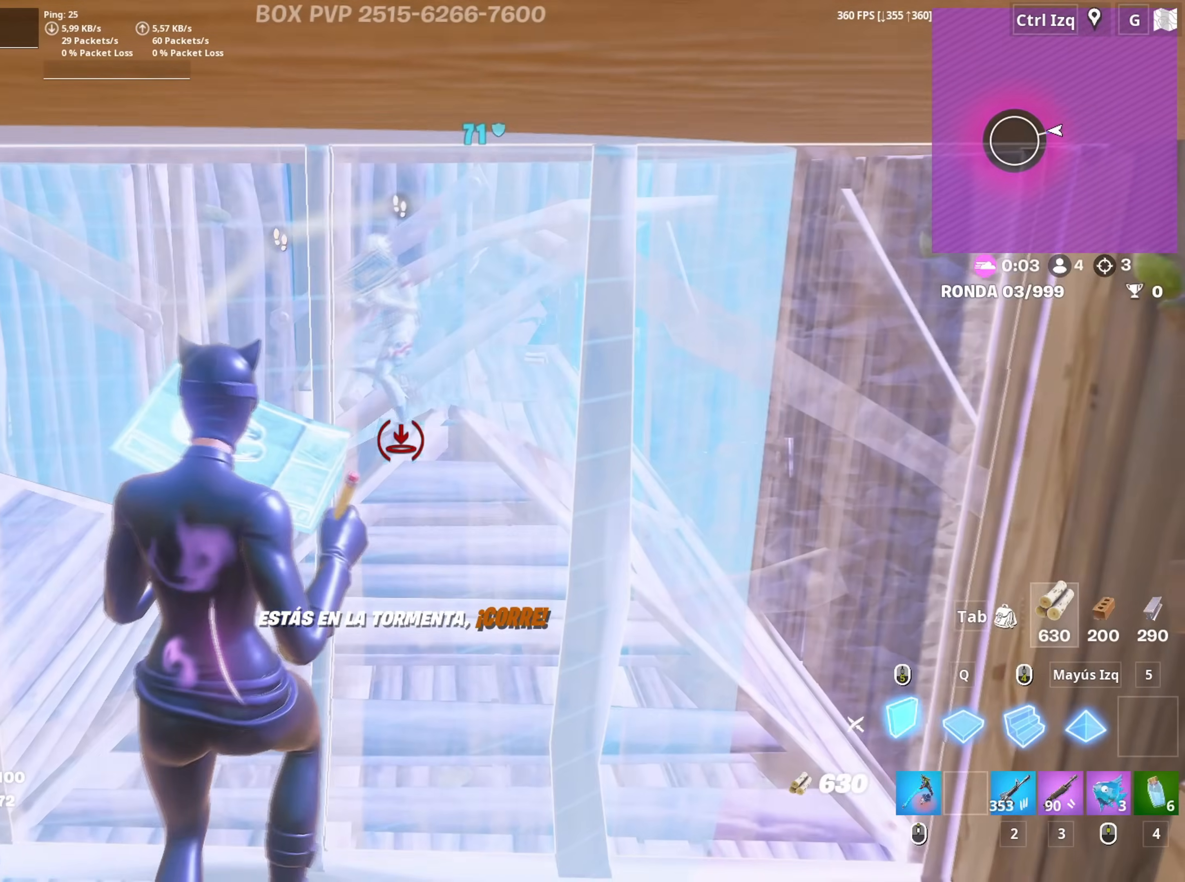
{"keys": ["f", "w"], "mouse": [], "mouse_move": "down-left", "events": [[50, "w", "down"], [300, "mouse_left", "up"], [334, "f", "down"], [384, "f", "up"], [384, "mouse_left", "down"], [467, "f", "down"], [484, "mouse_left", "up"]]}